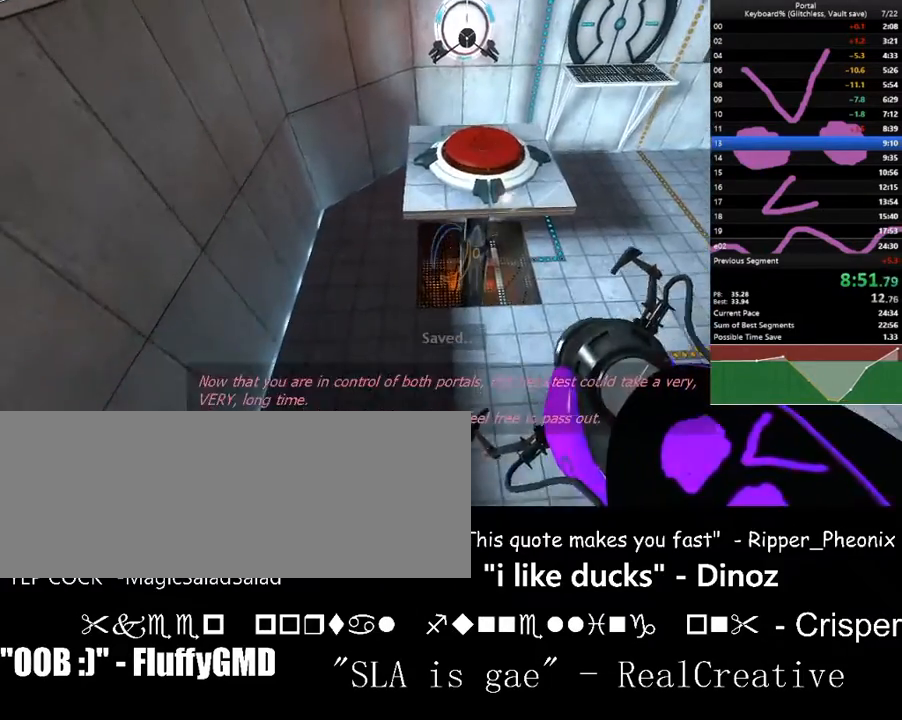
Gameplay with keyboard; each line is a JSON object with the keys held at the frame after it. "events" lists presses ("down") and releases ("up") of ".", "/", "0", "1", "2", "3", "4", "5", "6", "7", "8", "9", "a", "alt_l", "alt_r", "b", "backslash", "backspace", "c", "caps_lock", "comma", "ctrl_l", "ctrl_r", "d", "down", "e", "equals", "escape", "f", "f1", "f10", "f11", "f12", "f2", "f3", "f4", "f5", "f6", "f7", "f8", "f9", "g", "h", "i", "j", "k", "l", "lbracket", "left", "m", "minus", "n", "o", "p", "q", "quote", "r", "rbracket", "return", "right", "s", "semicolon", "shift_l", "shift_r", "space", "super", "t", "tab", "tilde", "u", "up", "v", "w", "x", "y" and "z" between this image and that frame as [ms after this image, input, new state], when the widget could be followed in between. No other keys are recorded. Mouse input is not recorded.
{"keys": ["ctrl_l", "right", "w"], "events": [[33, "space", "down"], [133, "ctrl_l", "down"], [167, "space", "up"], [400, "right", "down"]]}
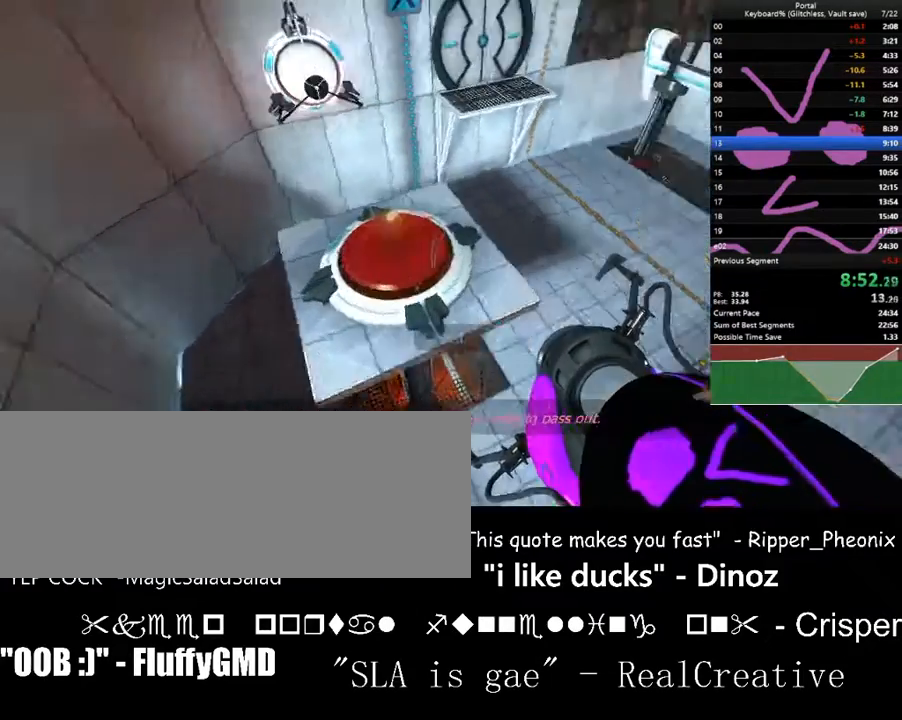
{"keys": ["up"], "events": [[133, "right", "up"], [200, "a", "down"], [233, "w", "up"], [267, "a", "up"], [333, "ctrl_l", "up"], [333, "left", "down"], [433, "s", "down"], [467, "left", "up"], [500, "s", "up"], [500, "up", "down"]]}
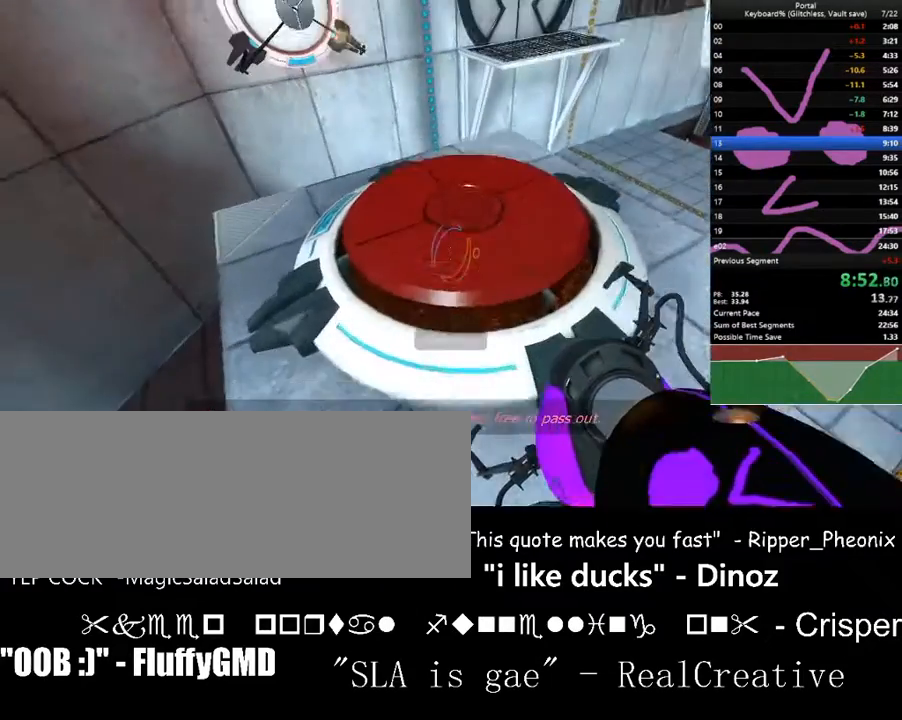
{"keys": [], "events": [[67, "right", "down"], [67, "up", "up"], [100, "right", "up"], [333, "a", "down"], [333, "right", "down"], [333, "w", "down"], [400, "a", "up"], [400, "up", "down"], [433, "right", "up"], [433, "up", "up"], [433, "w", "up"]]}
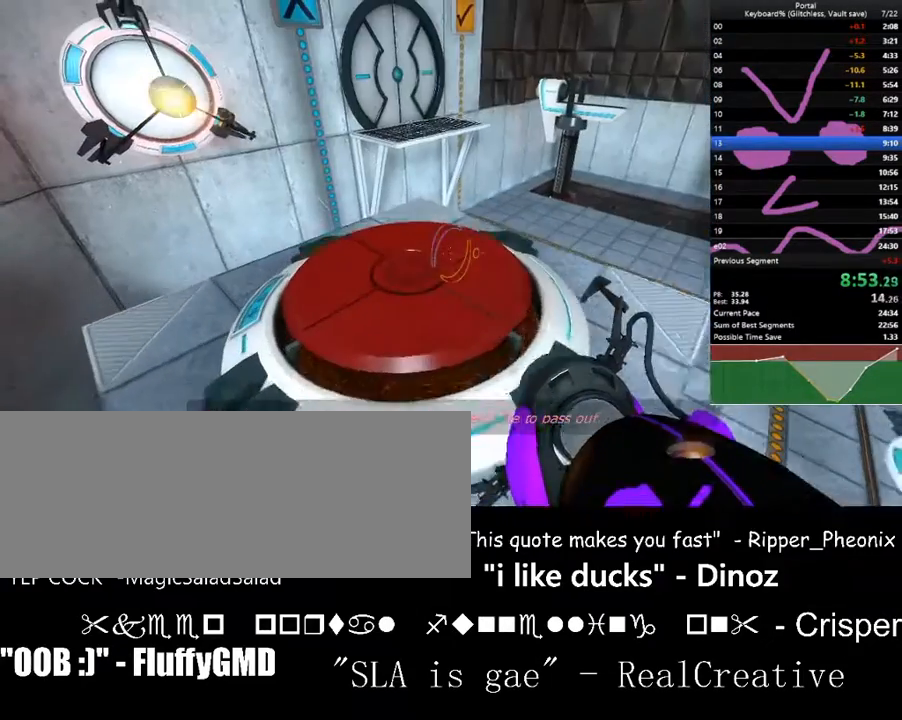
{"keys": [], "events": [[233, "a", "down"], [267, "a", "up"]]}
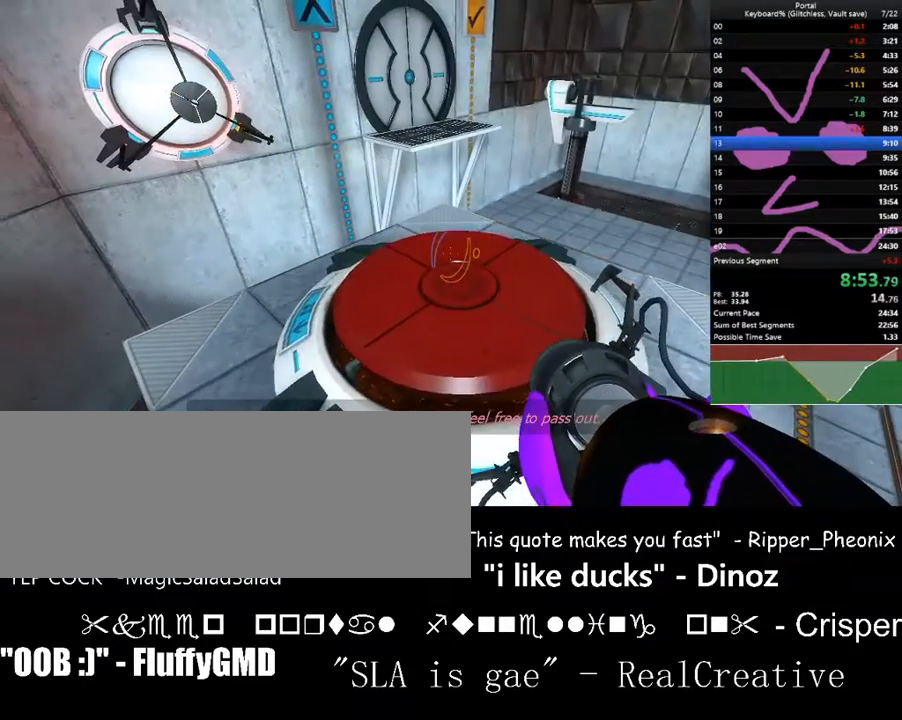
{"keys": ["up"], "events": [[433, "up", "down"]]}
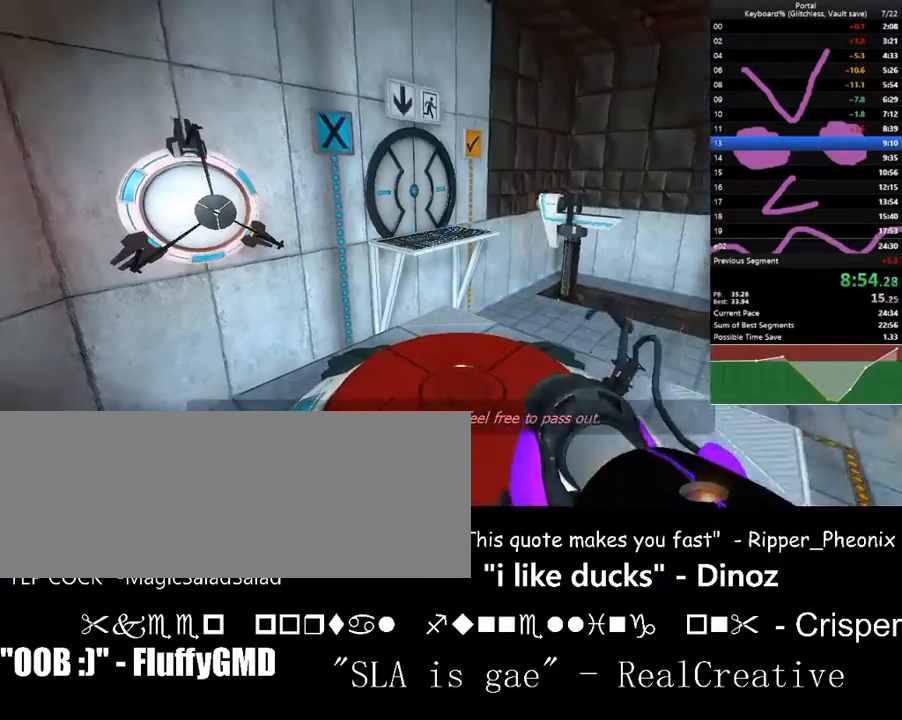
{"keys": [], "events": [[33, "up", "up"], [167, "left", "down"], [200, "left", "up"], [267, "d", "down"], [267, "w", "down"], [400, "right", "down"], [433, "w", "up"], [500, "d", "up"], [500, "right", "up"]]}
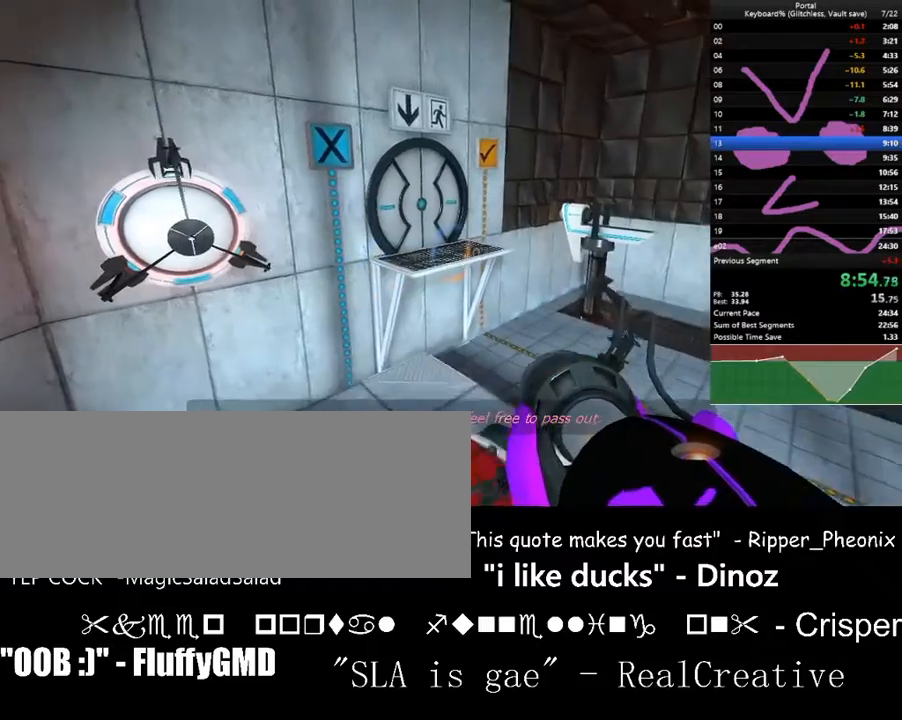
{"keys": [], "events": [[133, "a", "down"], [233, "a", "up"], [233, "up", "down"], [267, "up", "up"], [400, "a", "down"], [500, "a", "up"]]}
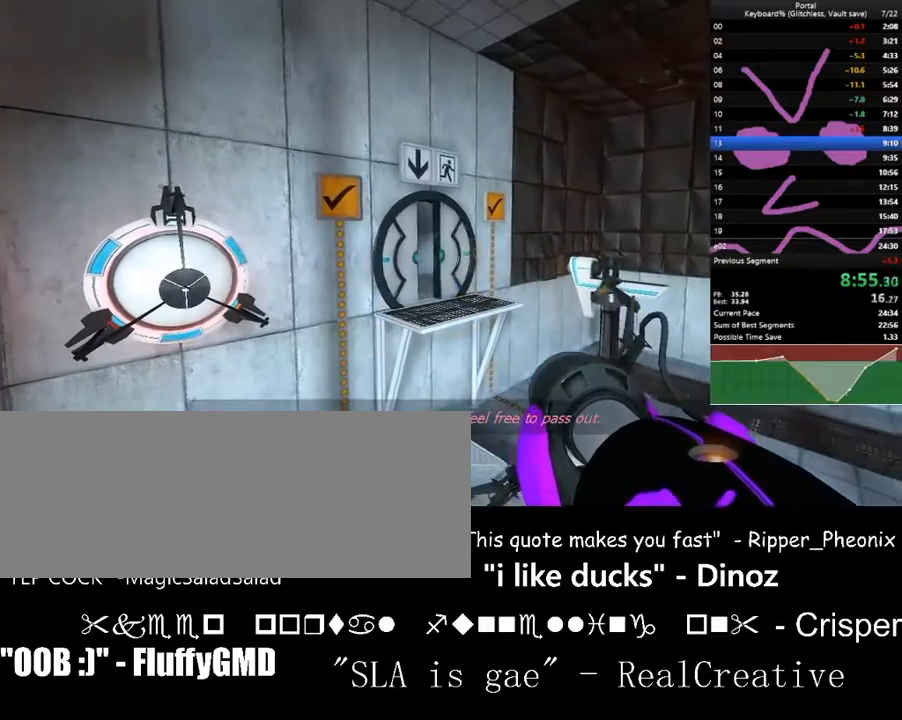
{"keys": ["f"], "events": [[467, "f", "down"]]}
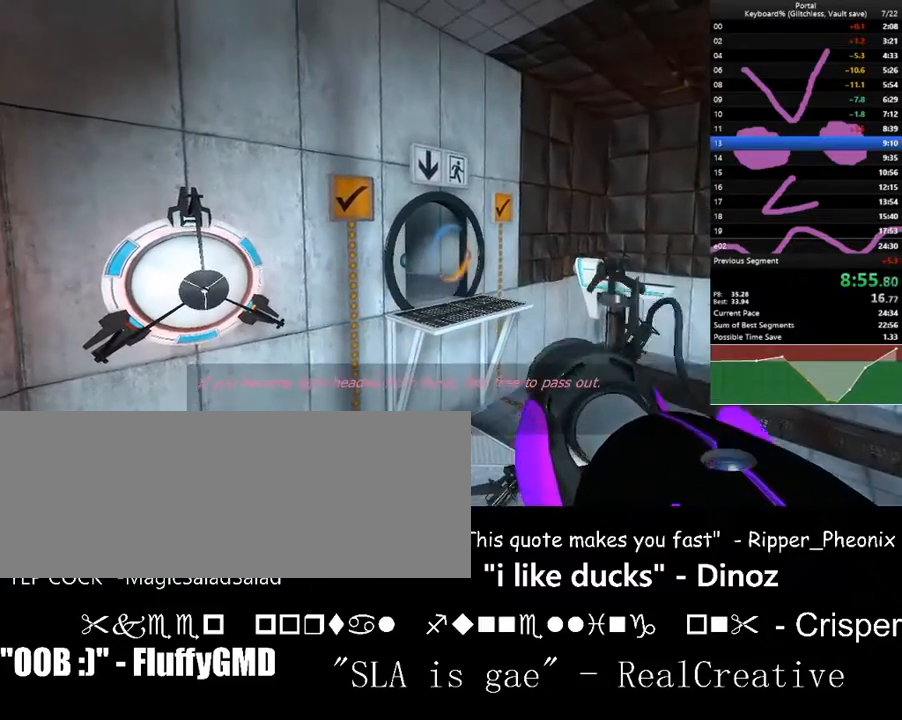
{"keys": ["a", "down", "left", "w"], "events": [[100, "f", "up"], [100, "left", "down"], [167, "a", "down"], [400, "w", "down"], [500, "down", "down"]]}
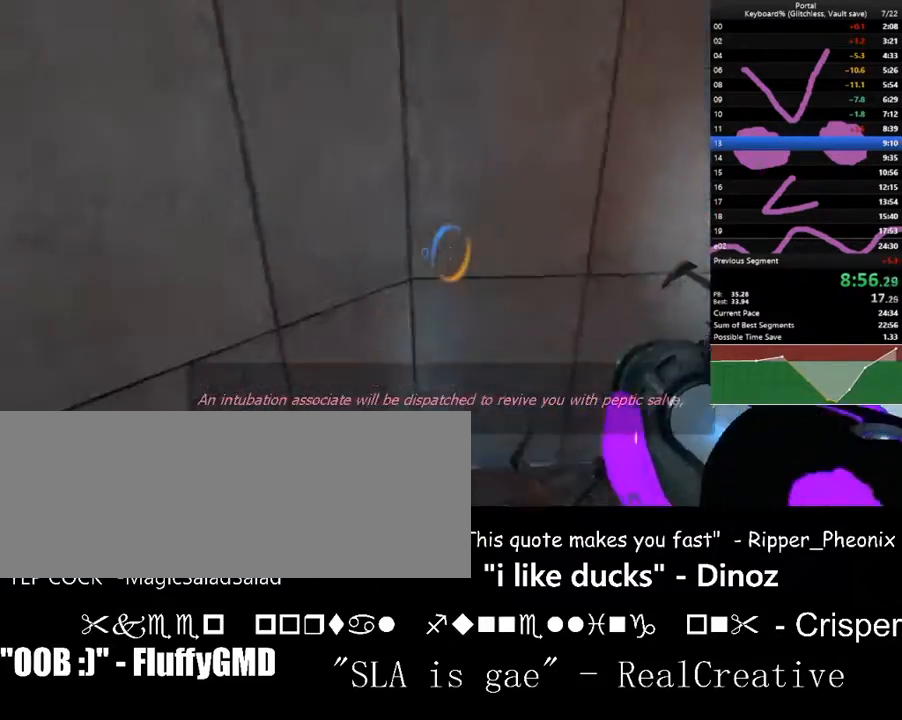
{"keys": ["w"], "events": [[133, "a", "up"], [167, "left", "up"], [267, "down", "up"]]}
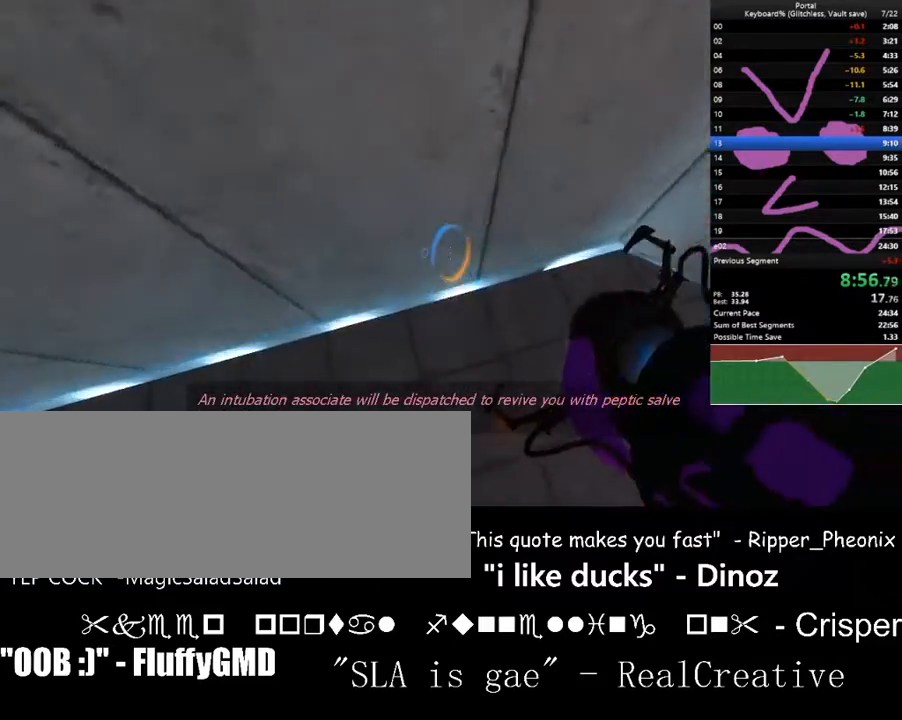
{"keys": ["d", "right", "up", "w"], "events": [[100, "c", "down"], [233, "c", "up"], [233, "ctrl_l", "down"], [267, "ctrl_l", "up"], [367, "up", "down"], [433, "right", "down"], [467, "d", "down"]]}
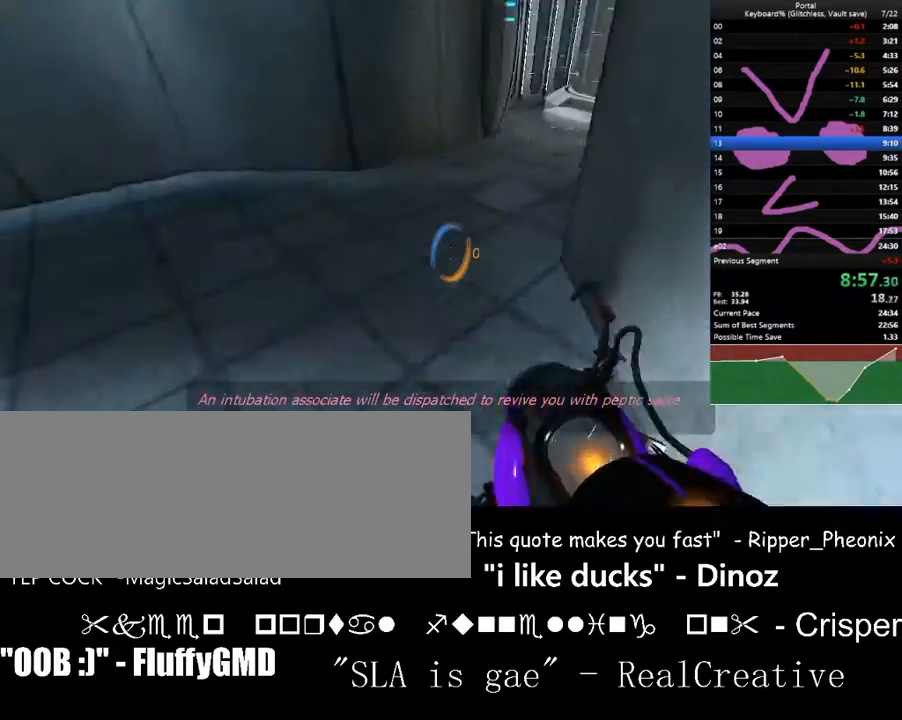
{"keys": ["a", "left", "w"], "events": [[200, "up", "up"], [267, "a", "down"], [267, "d", "up"], [267, "right", "up"], [333, "left", "down"]]}
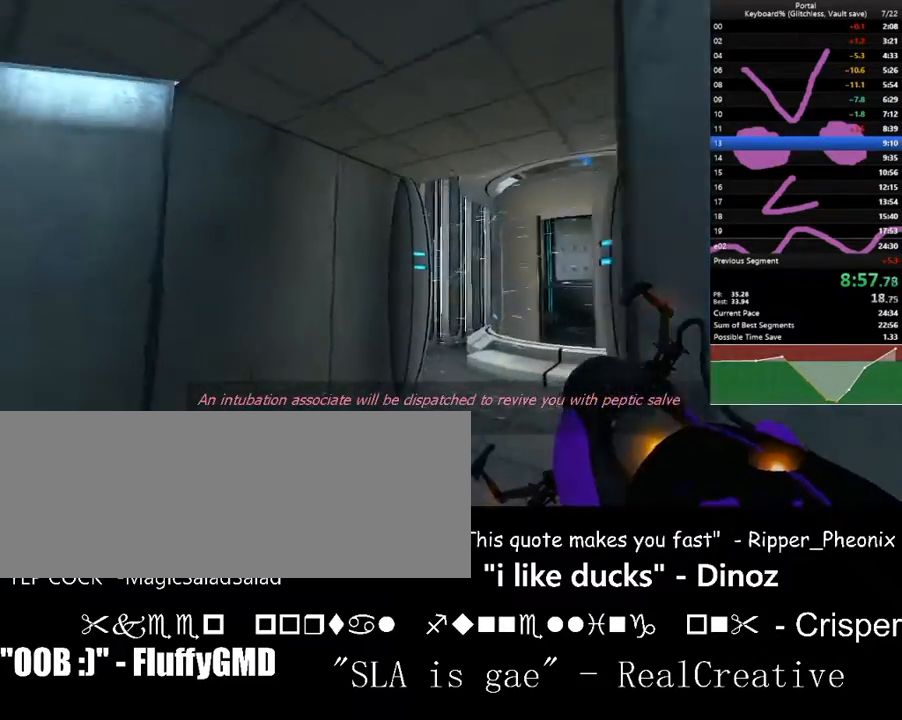
{"keys": ["a", "space", "w"], "events": [[33, "left", "up"], [67, "a", "up"], [167, "d", "down"], [267, "down", "down"], [300, "right", "down"], [400, "down", "up"], [400, "right", "up"], [400, "space", "down"], [467, "d", "up"], [500, "a", "down"]]}
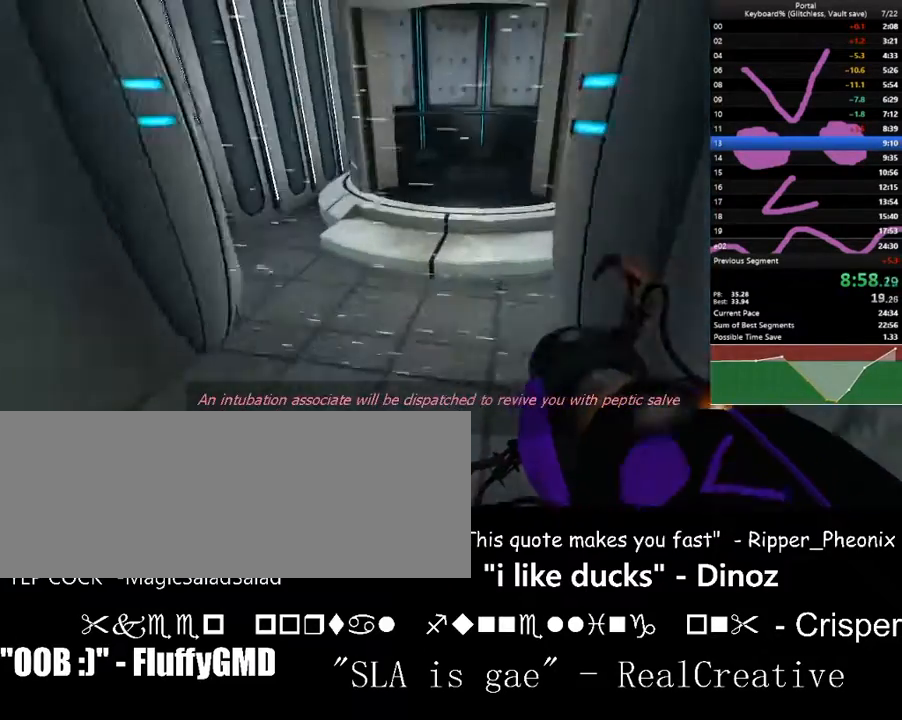
{"keys": ["space", "w"], "events": [[33, "space", "up"], [133, "a", "up"], [200, "d", "down"], [233, "d", "up"], [467, "space", "down"]]}
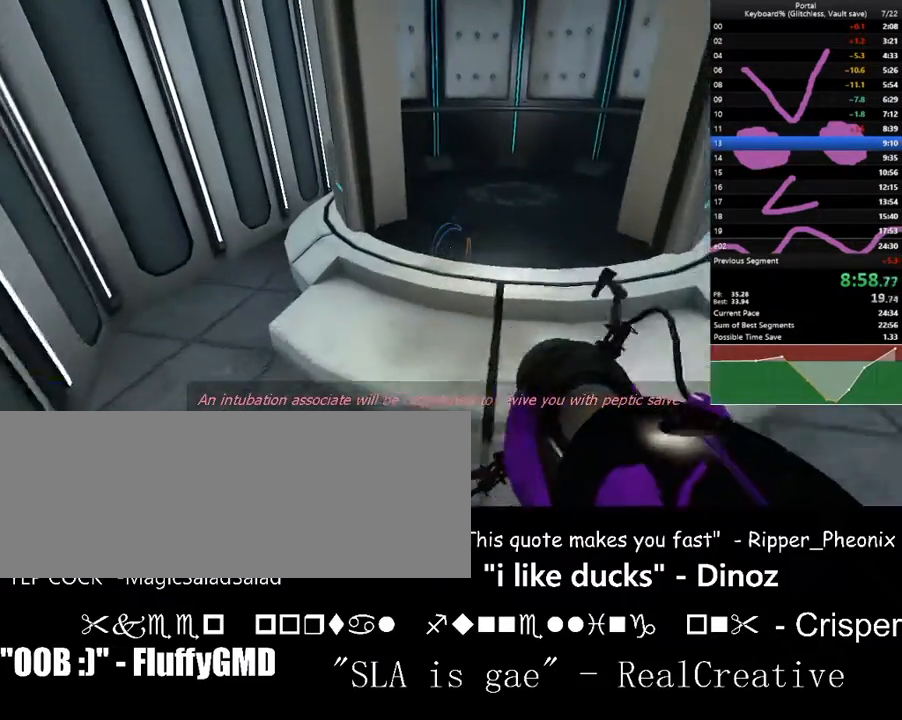
{"keys": ["d", "w"], "events": [[33, "d", "down"], [167, "space", "up"], [167, "w", "up"], [300, "right", "down"], [333, "w", "down"], [400, "right", "up"]]}
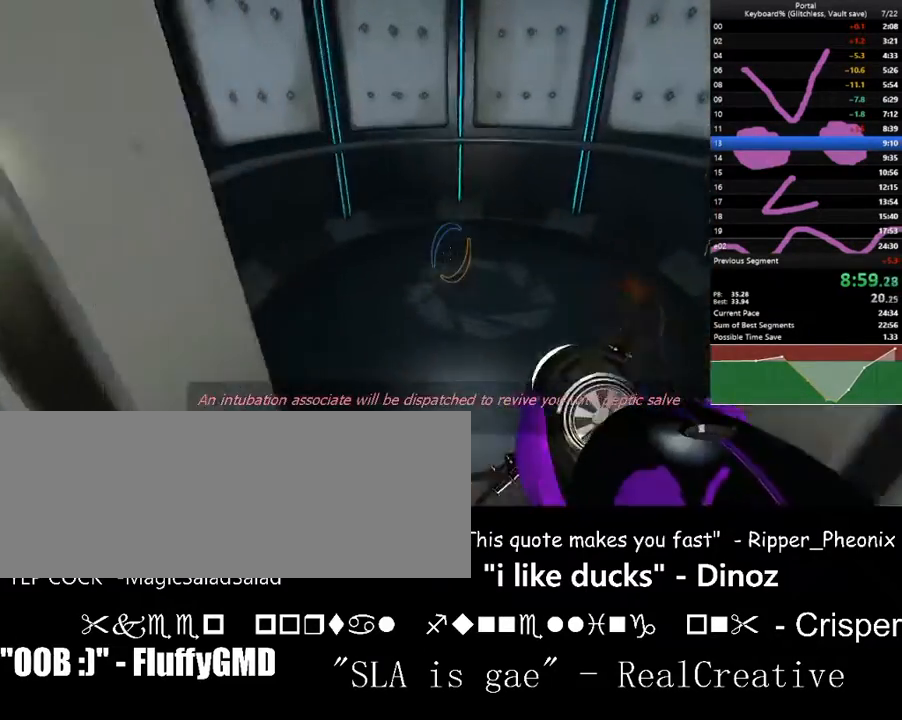
{"keys": ["d", "left"], "events": [[33, "d", "up"], [67, "space", "down"], [133, "a", "down"], [133, "left", "down"], [233, "space", "up"], [300, "d", "down"], [367, "a", "up"], [400, "w", "up"]]}
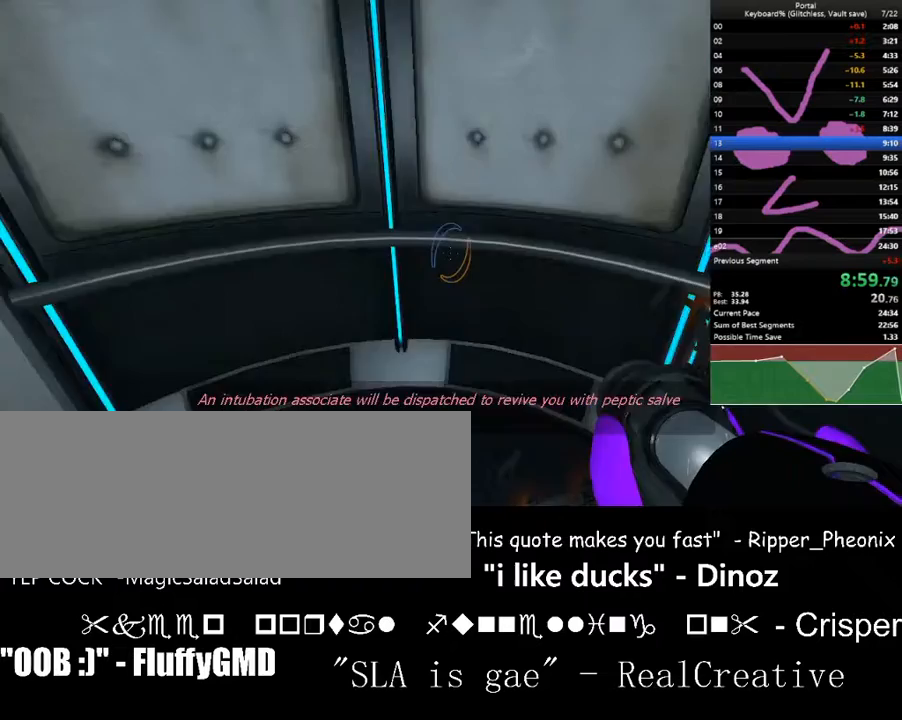
{"keys": ["left", "s"], "events": [[267, "s", "down"], [333, "d", "up"], [333, "up", "down"], [367, "left", "up"], [433, "left", "down"], [433, "up", "up"]]}
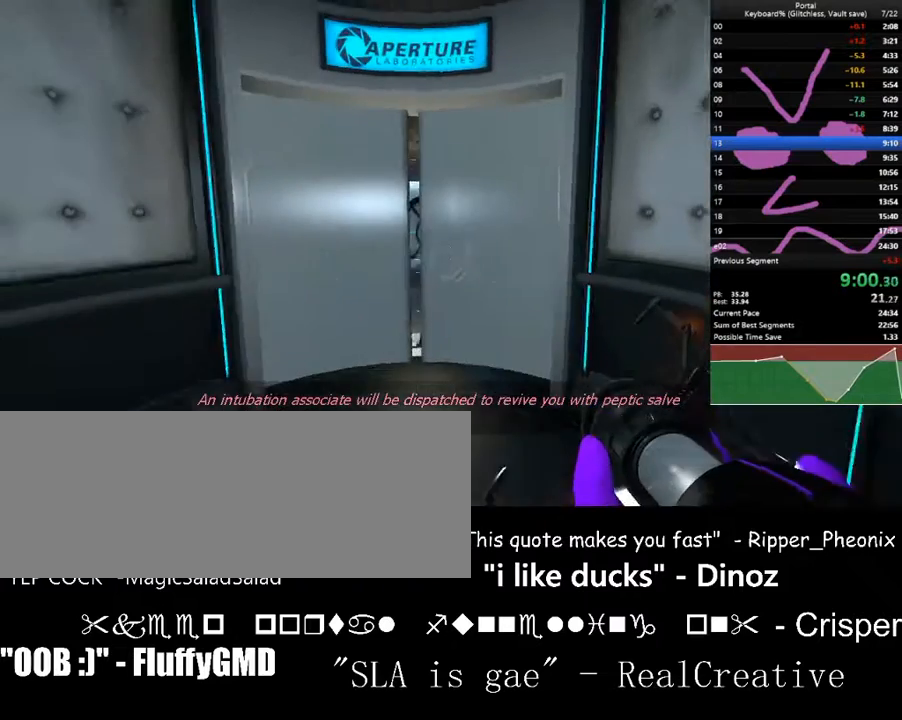
{"keys": ["s"], "events": [[67, "left", "up"], [200, "left", "down"], [267, "left", "up"]]}
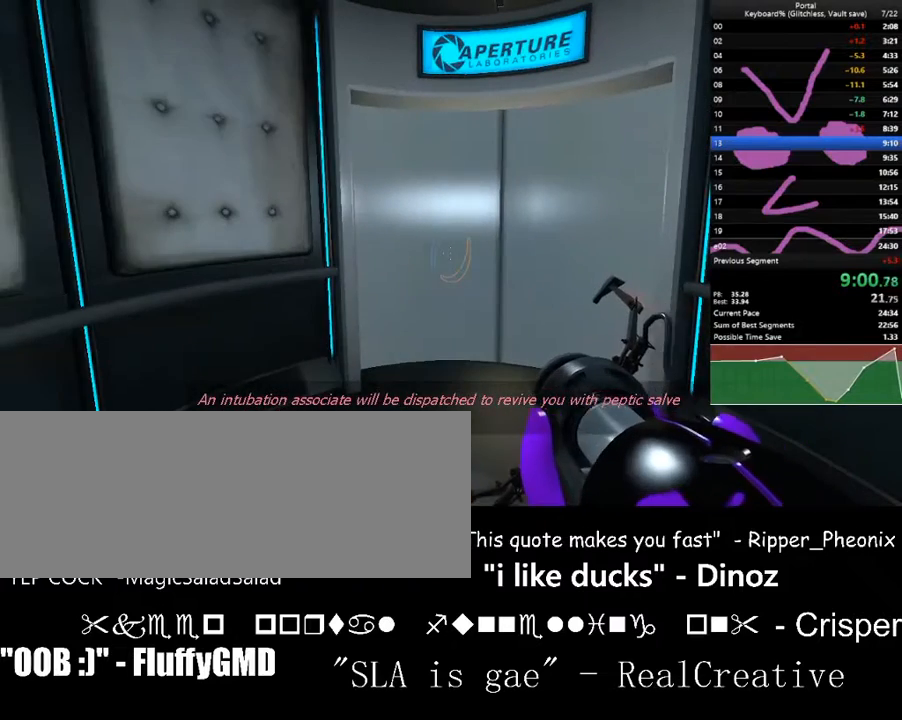
{"keys": [], "events": [[33, "s", "up"], [267, "w", "down"], [300, "w", "up"]]}